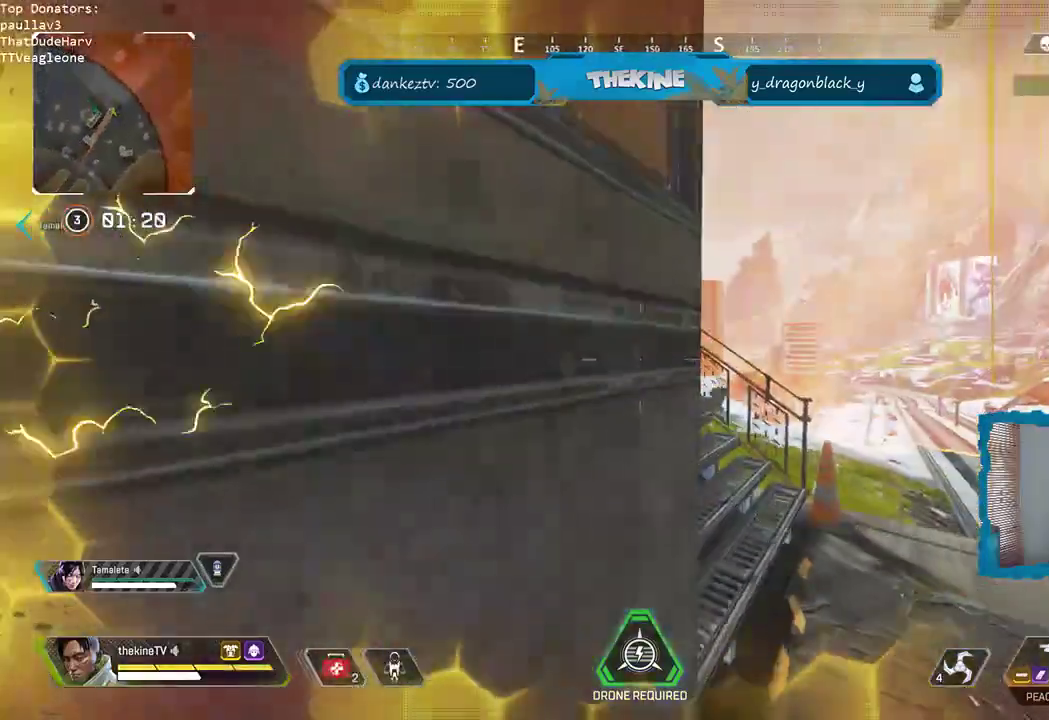
Gameplay with a controller (Xbox layout); each line is a JSON object with the inputs held at the frame after it (dt_ms = milliseconds from this image to that frame). "events" lists button and stick changes between this image and that frame as [ms after this image, input, new state], when the widget could be followed in between.
{"dt_ms": 500, "buttons": ["L3"], "left_stick": "up", "right_stick": "up-left", "events": [[17, "L3", "down"], [17, "right_stick", "center"], [217, "L3", "up"], [217, "right_stick", "left"], [267, "L3", "down"], [267, "left_stick", "up"], [350, "right_stick", "up-left"], [400, "L3", "up"], [483, "L3", "down"]]}
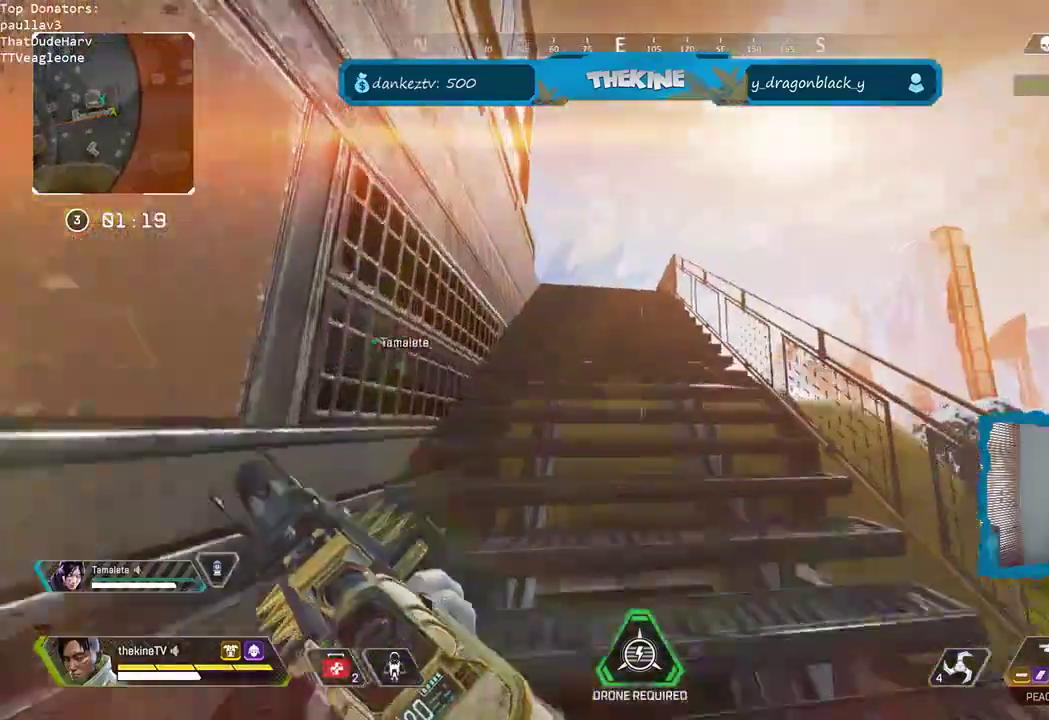
{"dt_ms": 500, "buttons": ["R3"], "left_stick": "up", "right_stick": "center", "events": [[167, "right_stick", "down-left"], [300, "L3", "up"], [317, "right_stick", "center"], [367, "R3", "down"]]}
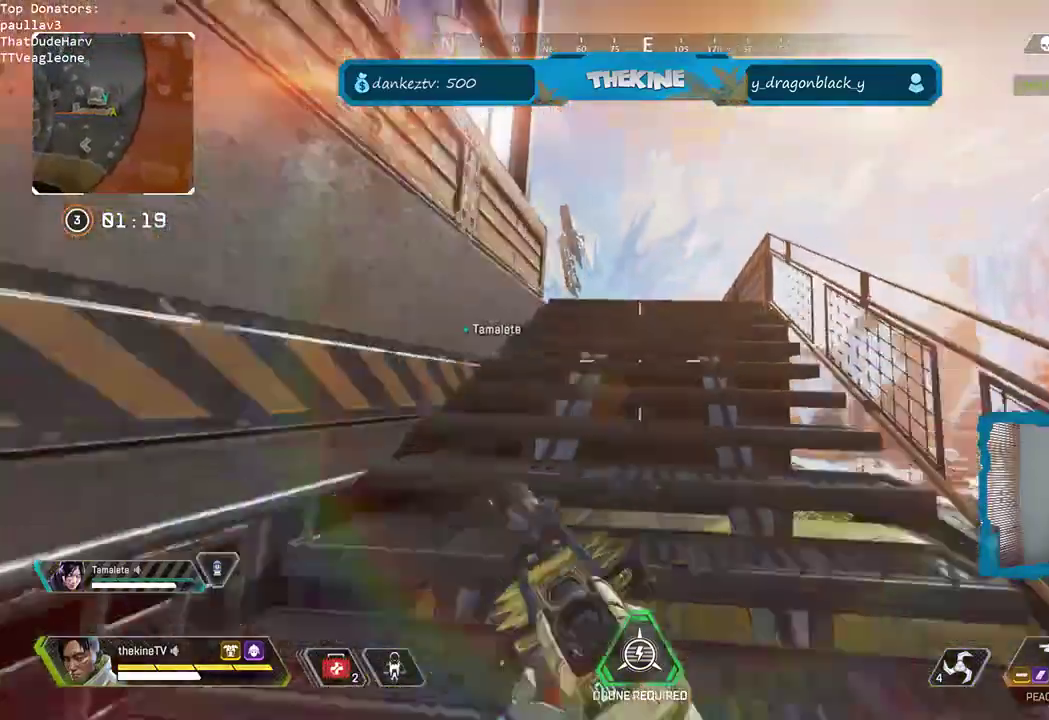
{"dt_ms": 500, "buttons": [], "left_stick": "up-right", "right_stick": "down-left", "events": [[200, "L3", "down"], [200, "R3", "up"], [200, "right_stick", "down-left"], [267, "L3", "up"], [367, "left_stick", "up-right"]]}
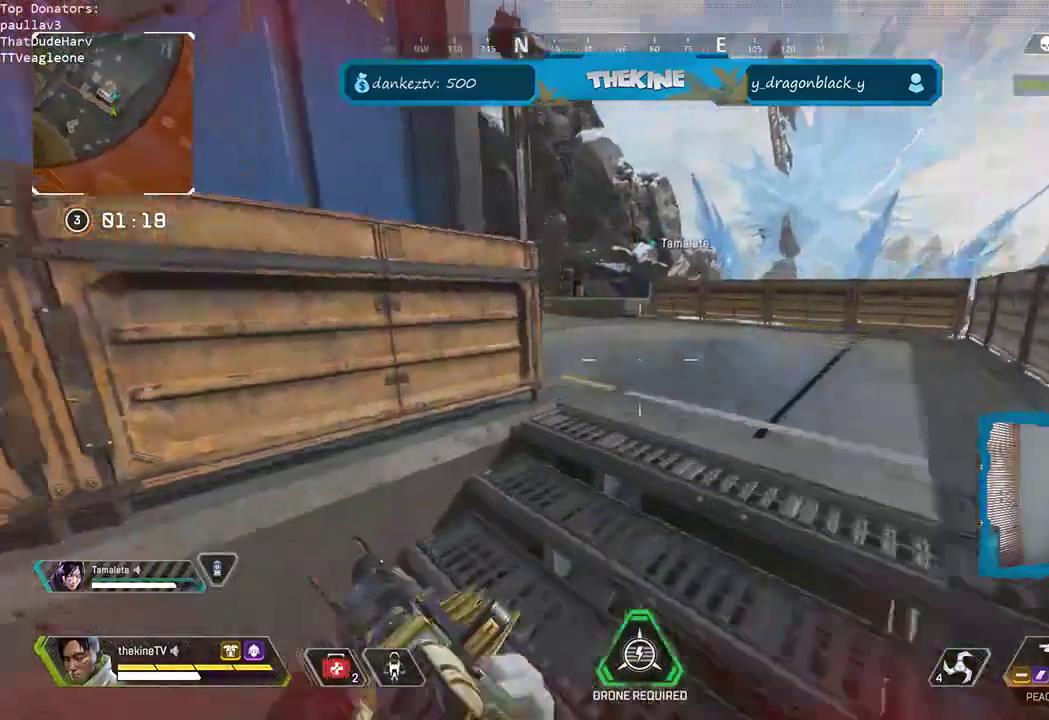
{"dt_ms": 500, "buttons": ["L2"], "left_stick": "center", "right_stick": "left", "events": [[67, "right_stick", "up-left"], [133, "right_stick", "center"], [183, "right_stick", "left"], [267, "right_stick", "center"], [383, "L2", "down"], [450, "left_stick", "center"], [450, "right_stick", "left"]]}
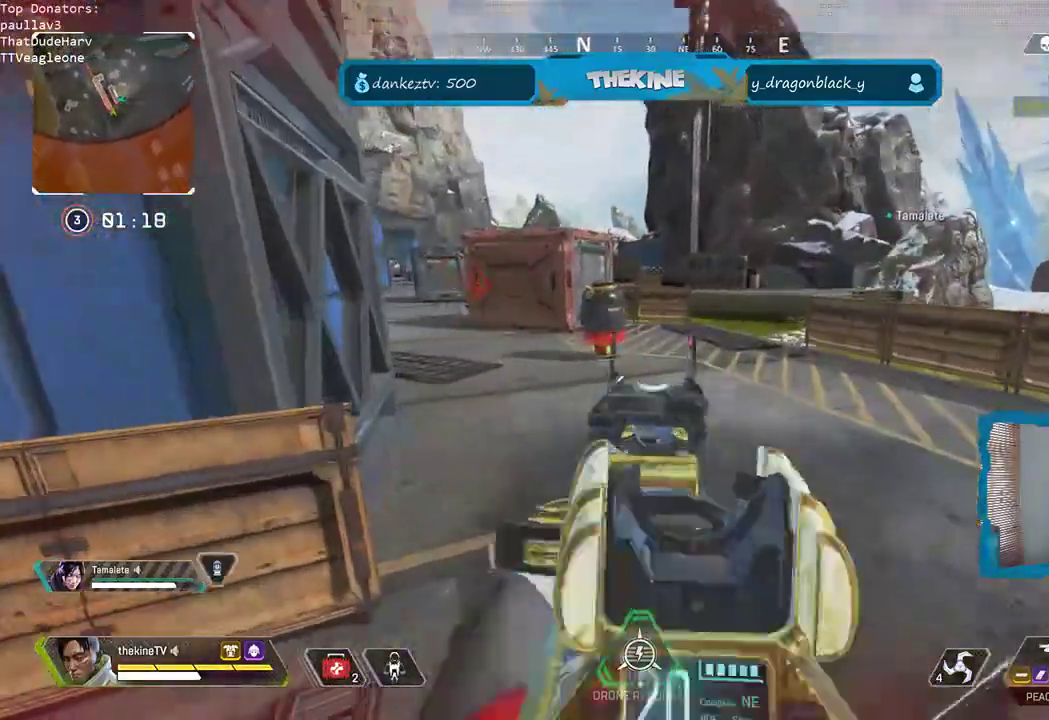
{"dt_ms": 500, "buttons": ["L3"], "left_stick": "up", "right_stick": "down-left", "events": [[233, "right_stick", "up"], [383, "L2", "up"], [383, "left_stick", "up"], [383, "right_stick", "center"], [433, "L3", "down"], [500, "right_stick", "down-left"]]}
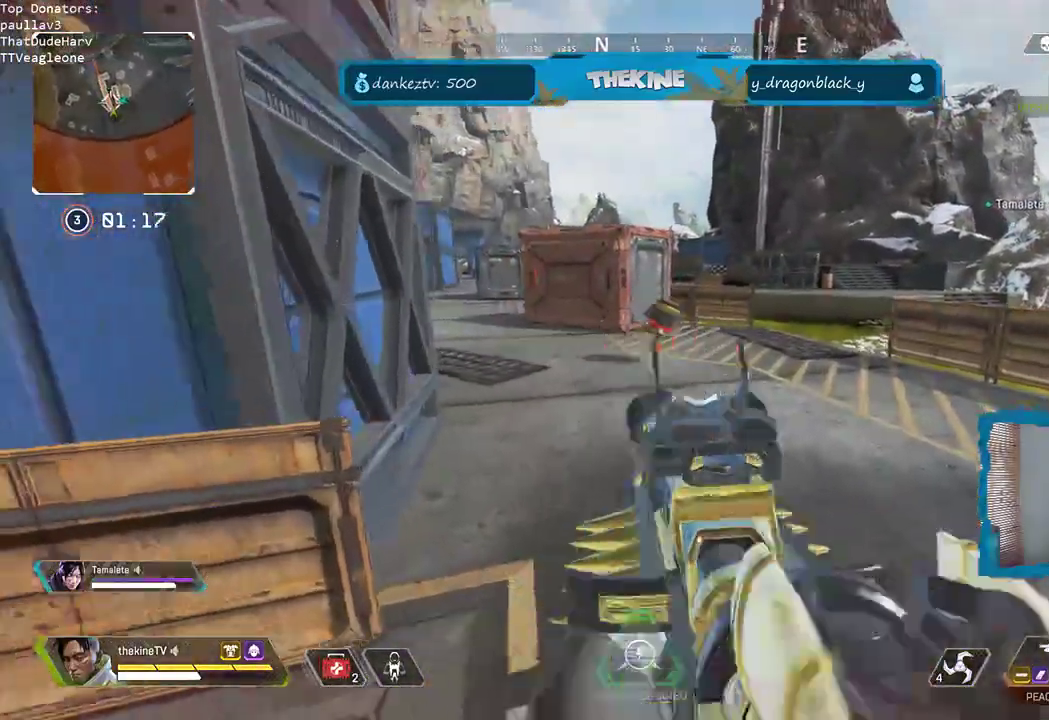
{"dt_ms": 500, "buttons": ["A"], "left_stick": "up", "right_stick": "up-right", "events": [[33, "right_stick", "left"], [67, "L3", "up"], [200, "right_stick", "up-left"], [283, "A", "down"], [483, "right_stick", "up-right"]]}
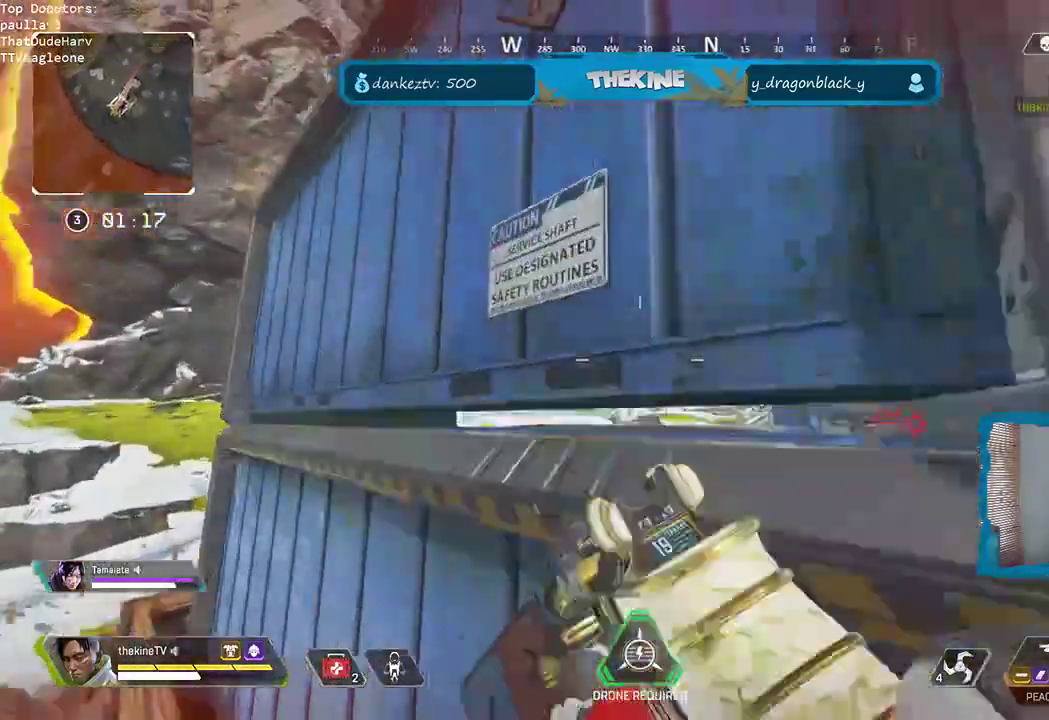
{"dt_ms": 500, "buttons": ["A"], "left_stick": "up-right", "right_stick": "up-right"}
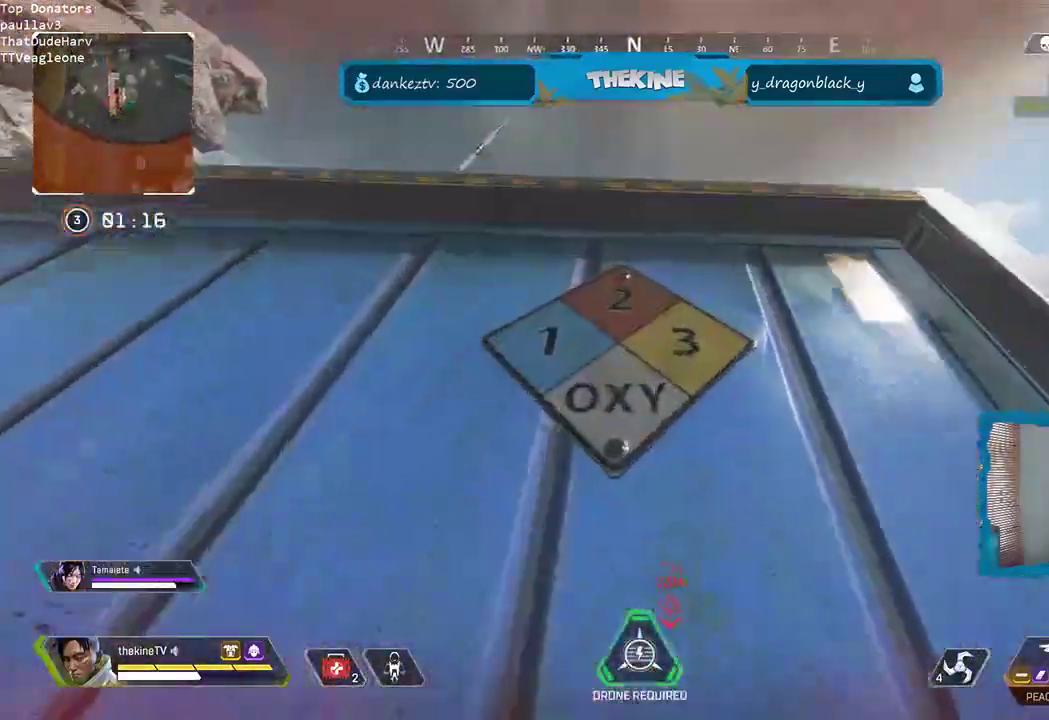
{"dt_ms": 500, "buttons": ["A"], "left_stick": "up-right", "right_stick": "down", "events": [[117, "right_stick", "center"], [483, "right_stick", "down"]]}
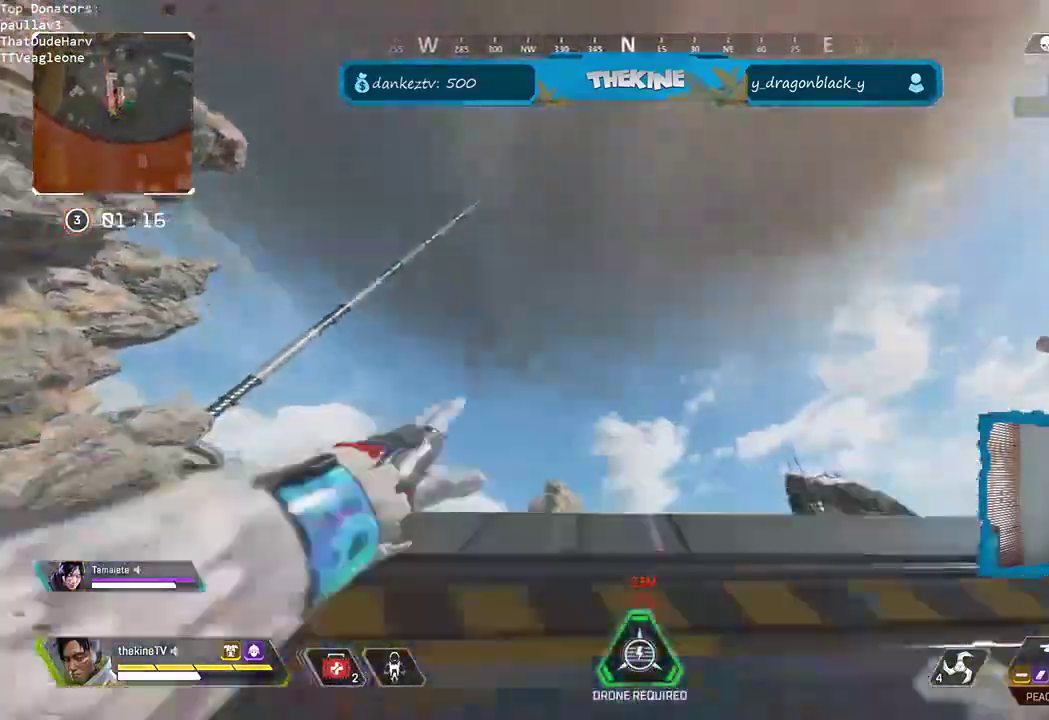
{"dt_ms": 500, "buttons": [], "left_stick": "up", "right_stick": "down", "events": [[17, "left_stick", "up"], [183, "L3", "down"], [233, "A", "up"], [283, "L3", "up"], [333, "right_stick", "center"], [383, "L3", "down"], [417, "right_stick", "down"], [467, "L3", "up"]]}
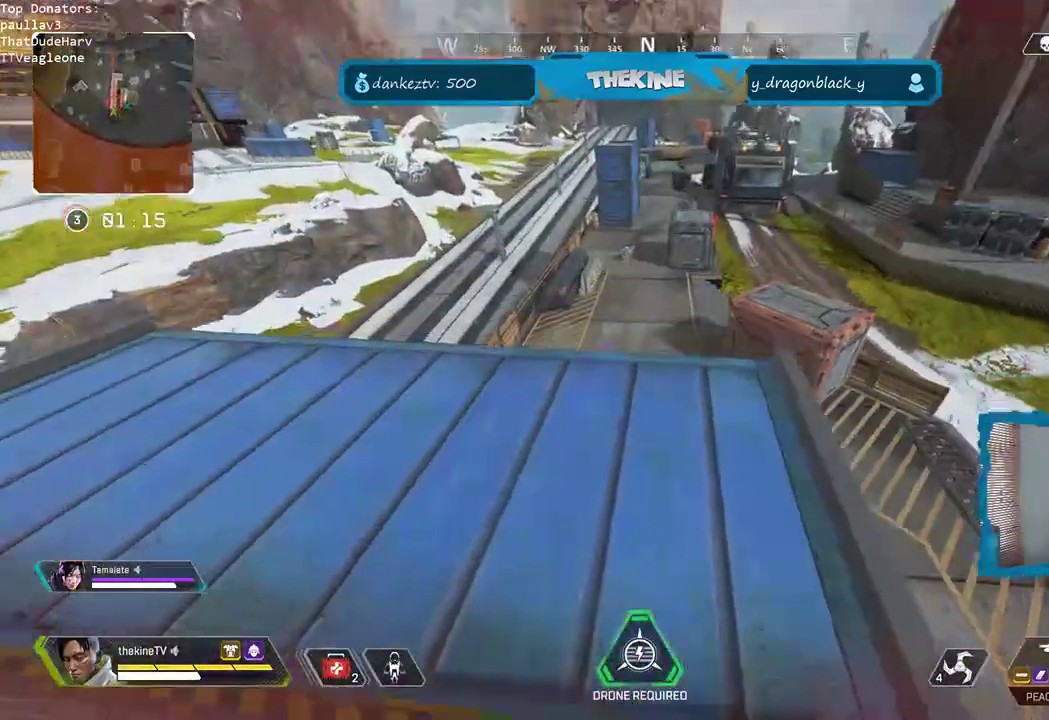
{"dt_ms": 500, "buttons": ["L3"], "left_stick": "up-left", "right_stick": "down", "events": [[50, "L3", "down"], [100, "right_stick", "left"], [167, "L3", "up"], [167, "right_stick", "center"], [333, "left_stick", "left"], [367, "right_stick", "left"], [383, "left_stick", "up-left"], [450, "L3", "down"], [467, "right_stick", "down"]]}
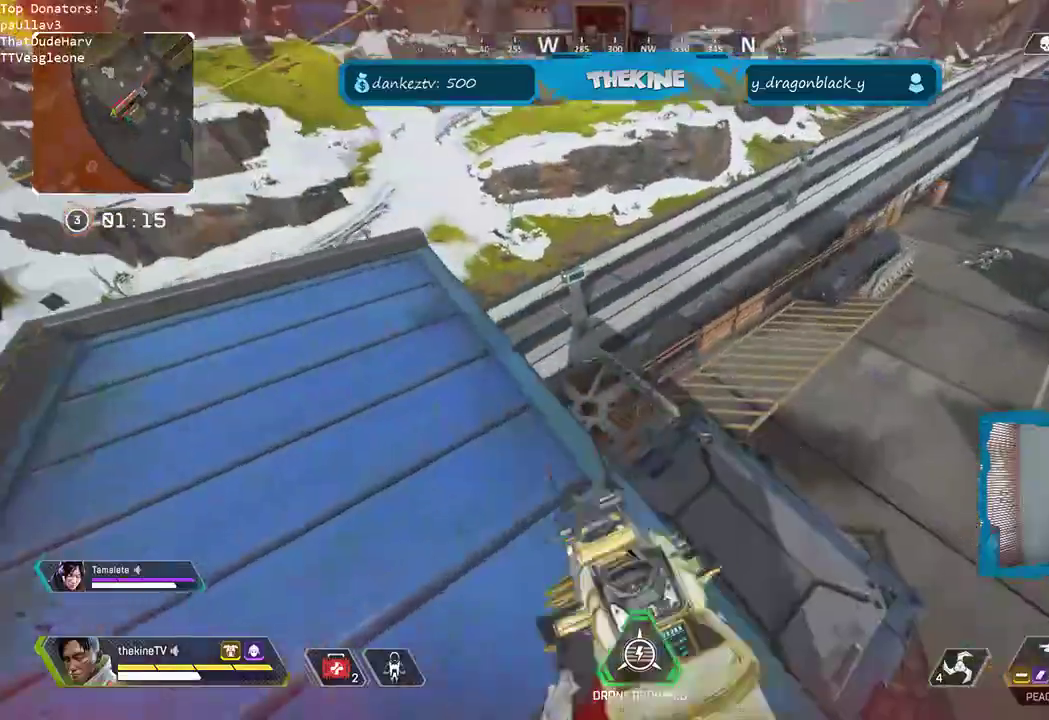
{"dt_ms": 500, "buttons": [], "left_stick": "up", "right_stick": "left", "events": [[117, "L3", "up"], [150, "right_stick", "left"], [350, "left_stick", "up"]]}
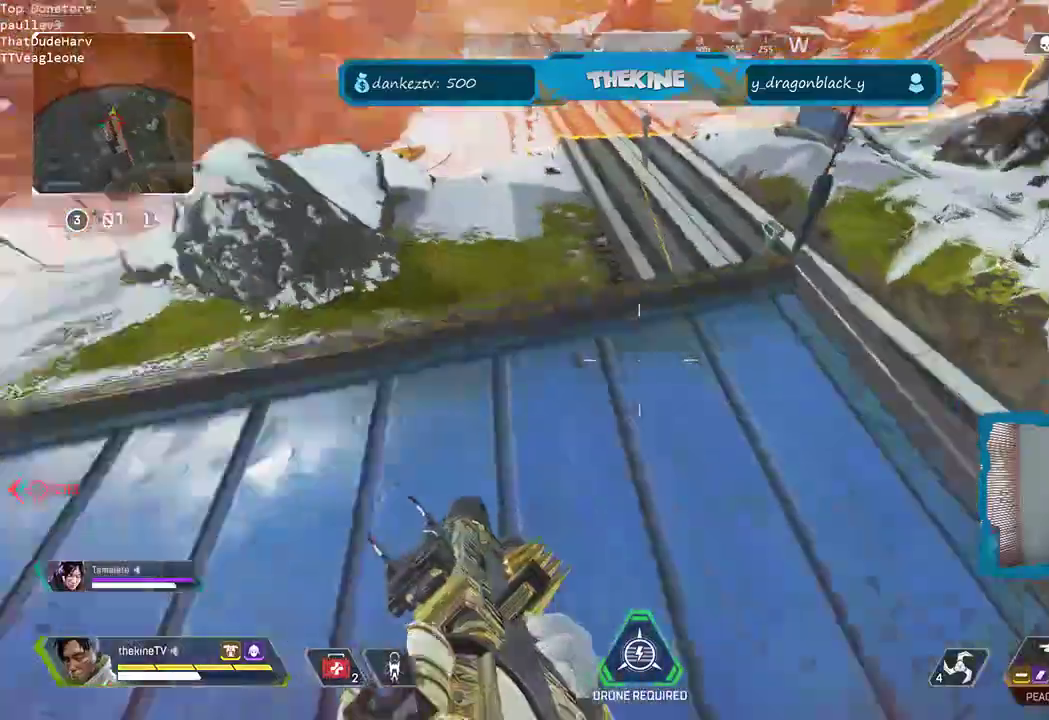
{"dt_ms": 1000, "buttons": ["L2"], "left_stick": "down-left", "right_stick": "center"}
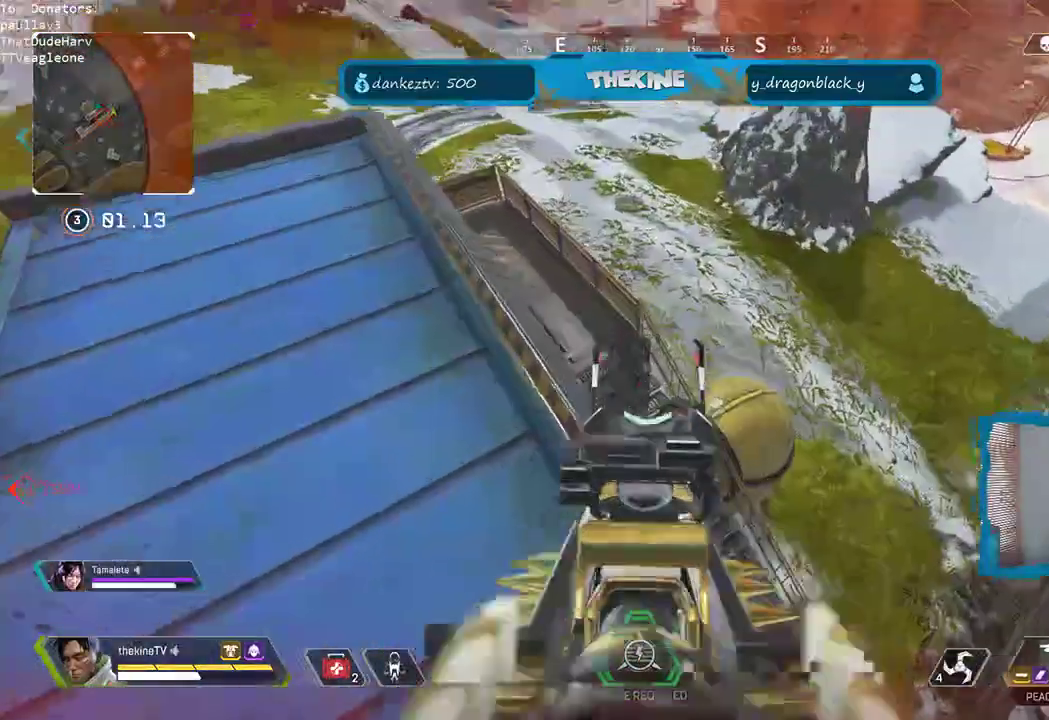
{"dt_ms": 500, "buttons": [], "left_stick": "right", "right_stick": "center", "events": [[33, "L2", "up"], [33, "right_stick", "down-right"], [200, "left_stick", "center"], [200, "right_stick", "center"], [217, "R3", "down"], [283, "left_stick", "right"], [283, "right_stick", "left"], [383, "right_stick", "center"], [450, "R3", "up"]]}
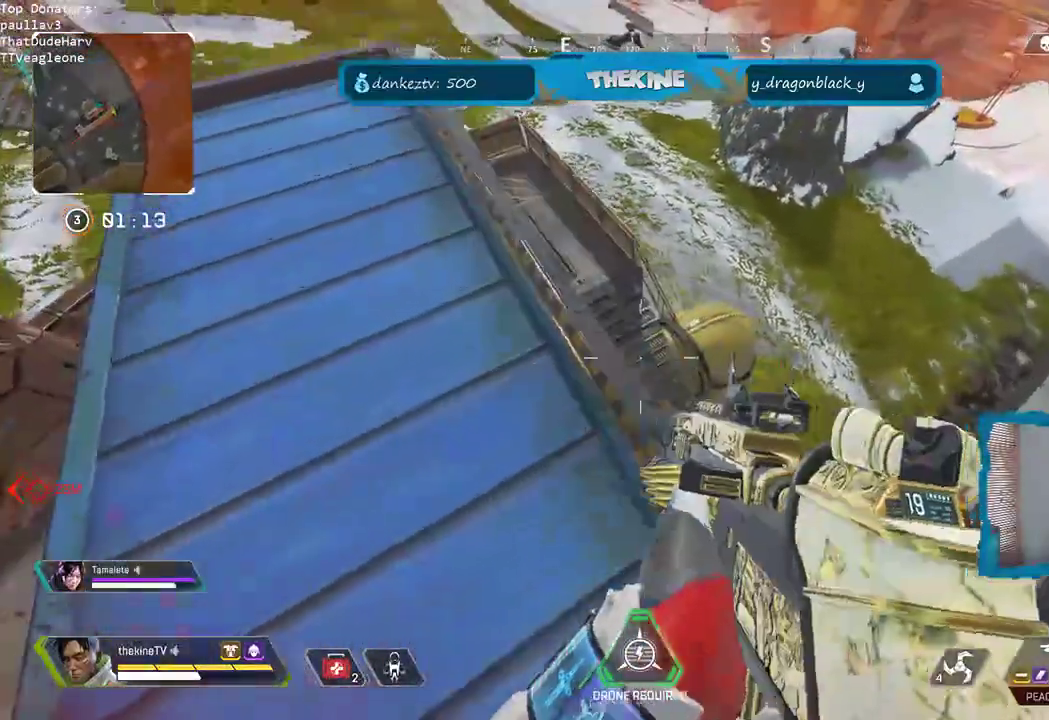
{"dt_ms": 500, "buttons": [], "left_stick": "up-left", "right_stick": "center", "events": [[67, "left_stick", "center"], [150, "left_stick", "down"], [217, "right_stick", "right"], [317, "left_stick", "left"], [367, "left_stick", "up-left"], [367, "right_stick", "center"]]}
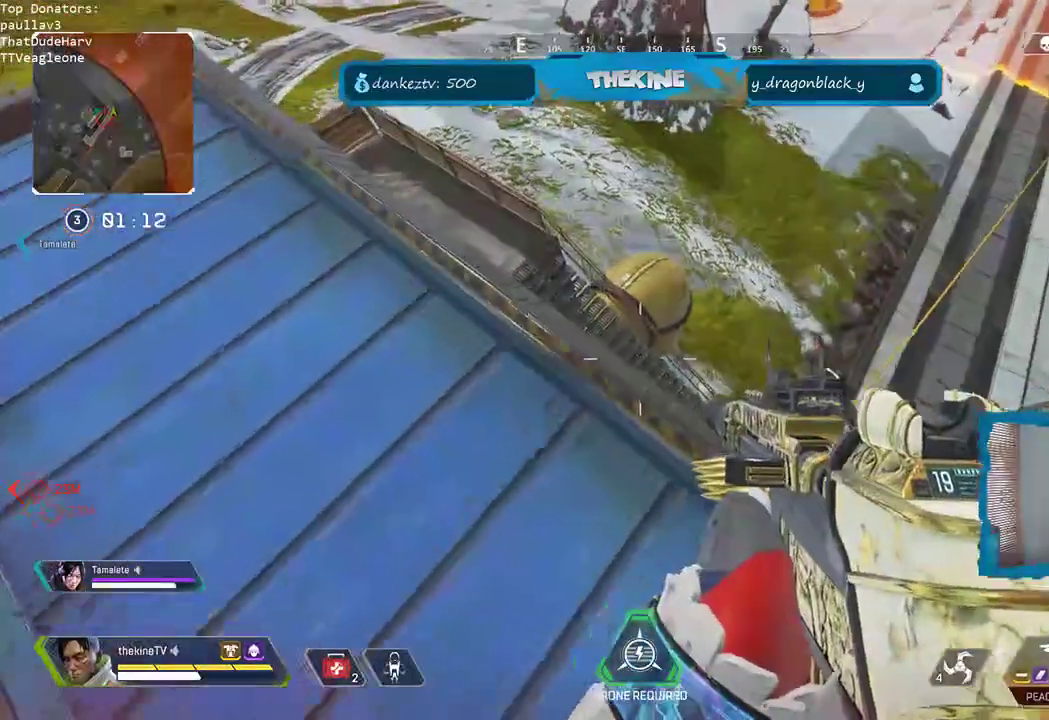
{"dt_ms": 500, "buttons": ["L3"], "left_stick": "up", "right_stick": "center"}
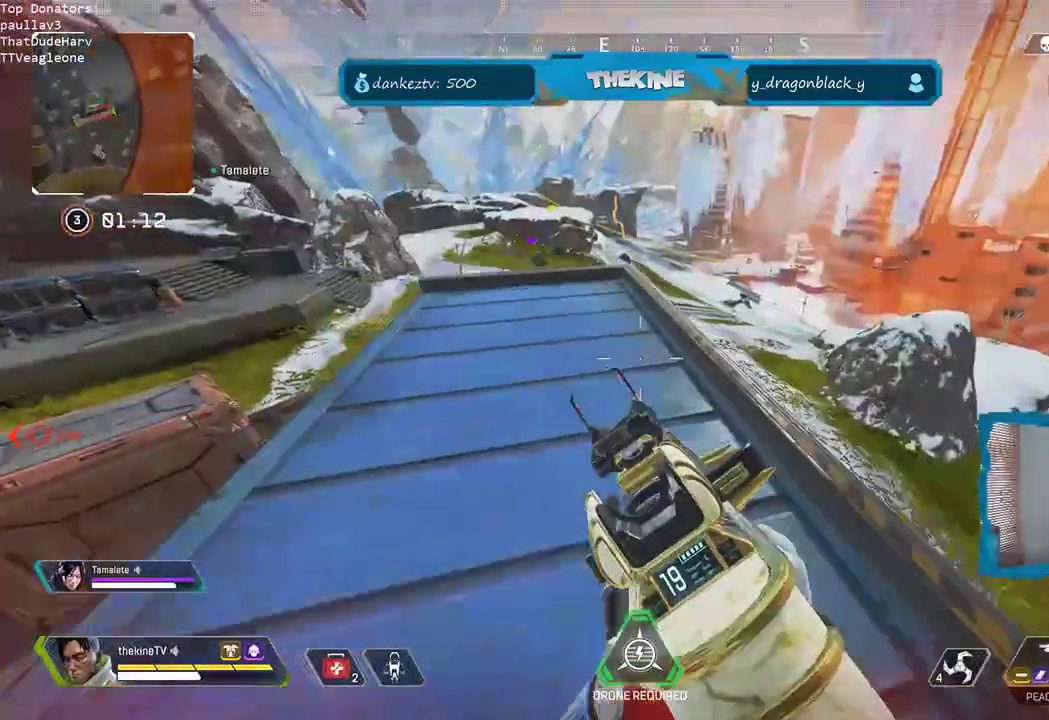
{"dt_ms": 500, "buttons": ["L2"], "left_stick": "up-left", "right_stick": "down-left", "events": [[133, "L3", "up"], [183, "right_stick", "down"], [233, "L3", "down"], [233, "right_stick", "center"], [350, "L3", "up"], [350, "left_stick", "up-left"], [467, "L2", "down"], [467, "right_stick", "down-left"]]}
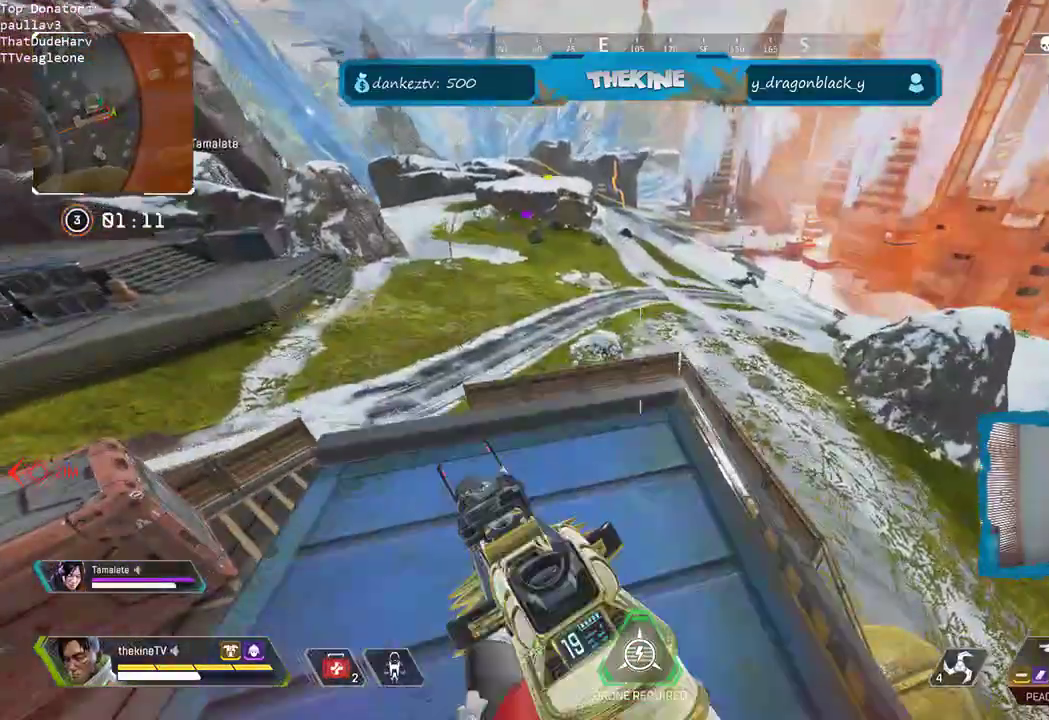
{"dt_ms": 500, "buttons": ["L2"], "left_stick": "center", "right_stick": "center", "events": [[67, "left_stick", "center"], [233, "right_stick", "center"]]}
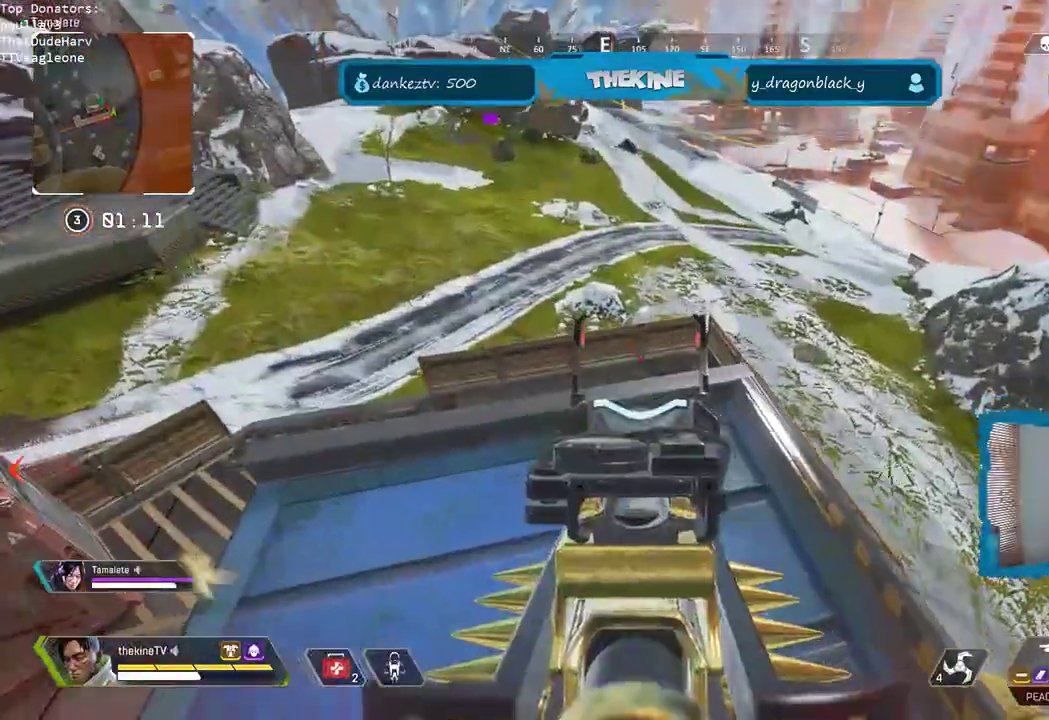
{"dt_ms": 500, "buttons": ["R3", "DPAD_UP"], "left_stick": "down", "right_stick": "center", "events": [[117, "L2", "up"], [117, "left_stick", "down"], [183, "R3", "down"], [333, "DPAD_UP", "down"]]}
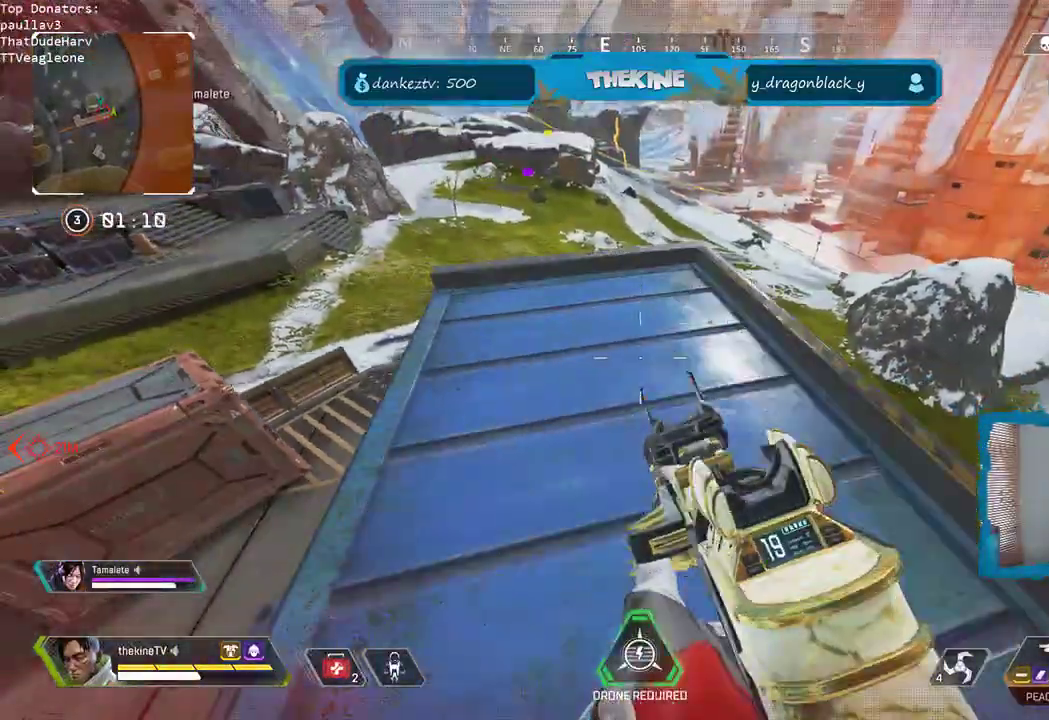
{"dt_ms": 500, "buttons": ["R3"], "left_stick": "center", "right_stick": "center", "events": [[67, "DPAD_UP", "up"], [67, "right_stick", "left"], [233, "DPAD_UP", "down"], [233, "left_stick", "center"], [283, "DPAD_UP", "up"], [333, "right_stick", "center"]]}
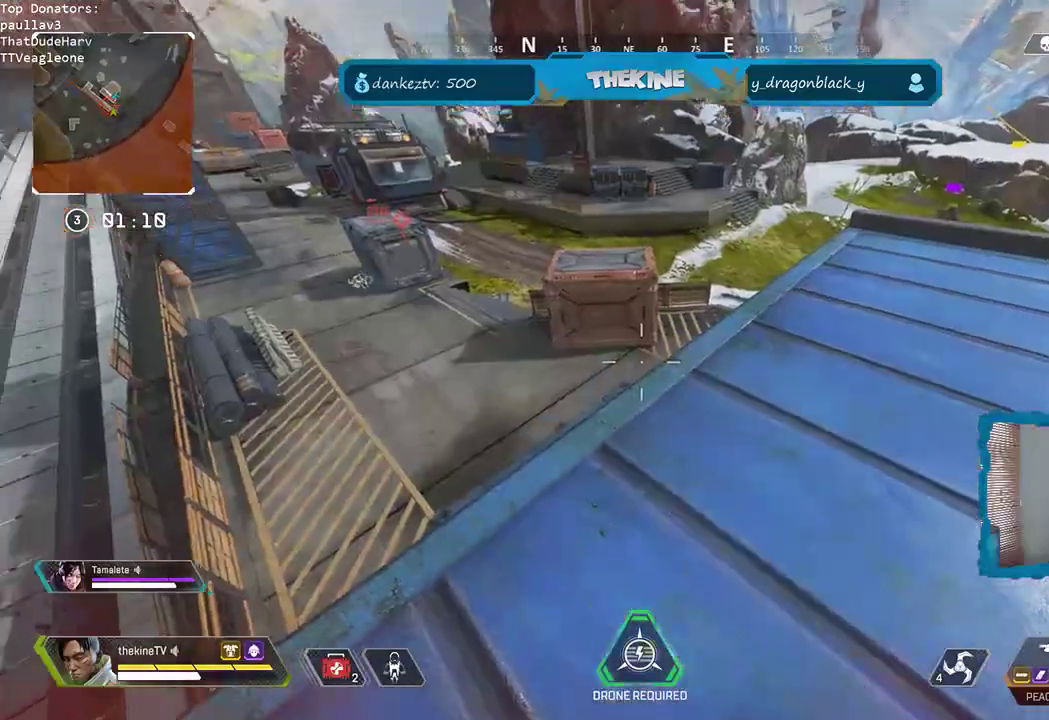
{"dt_ms": 500, "buttons": [], "left_stick": "up", "right_stick": "down-left", "events": [[50, "right_stick", "left"], [117, "R3", "up"], [117, "left_stick", "up-right"], [283, "right_stick", "center"], [350, "left_stick", "up-left"], [467, "left_stick", "up"], [500, "right_stick", "down-left"]]}
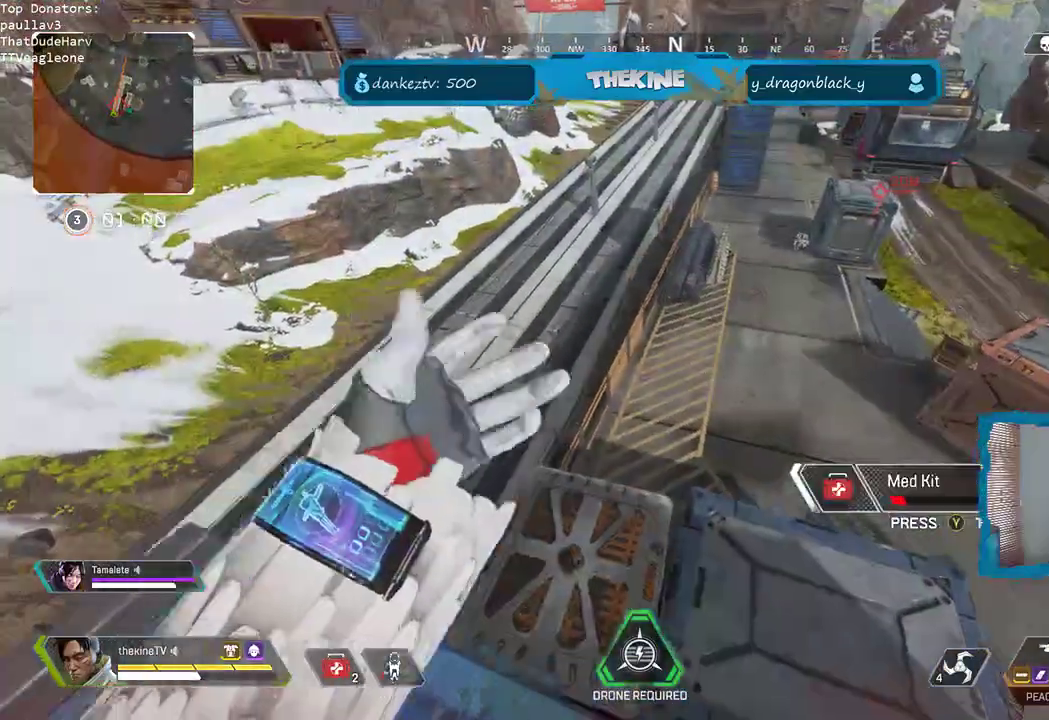
{"dt_ms": 500, "buttons": [], "left_stick": "up", "right_stick": "center", "events": [[50, "right_stick", "left"], [500, "right_stick", "center"]]}
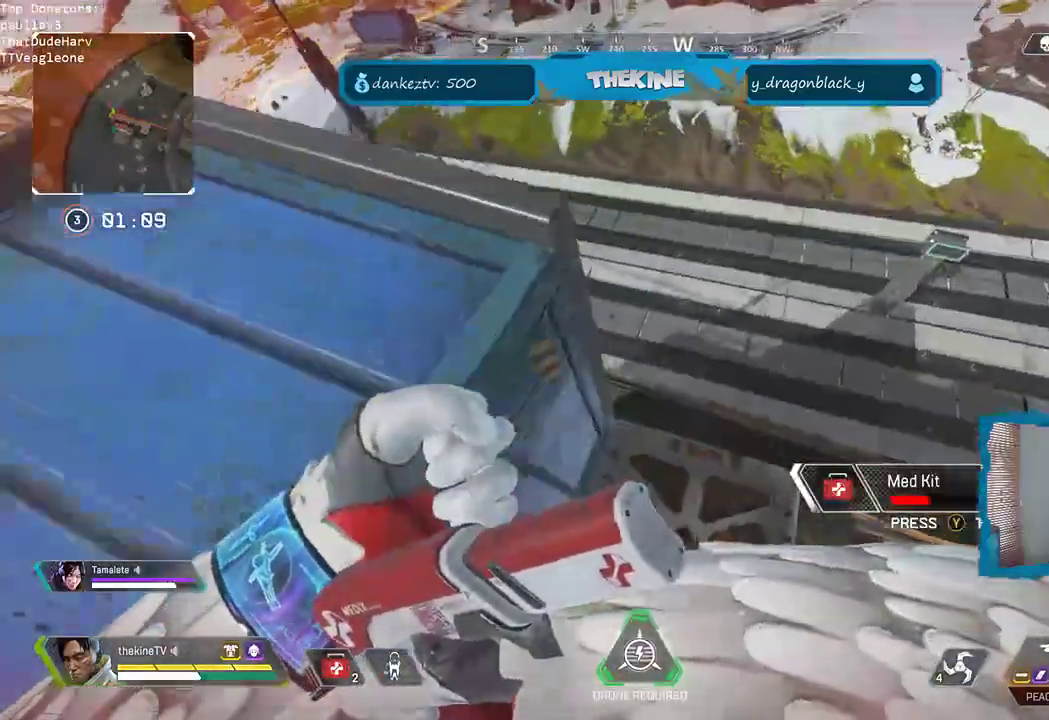
{"dt_ms": 500, "buttons": [], "left_stick": "up-right", "right_stick": "left", "events": [[117, "right_stick", "left"], [200, "left_stick", "up-left"], [200, "right_stick", "up-left"], [300, "right_stick", "left"], [383, "left_stick", "up-right"]]}
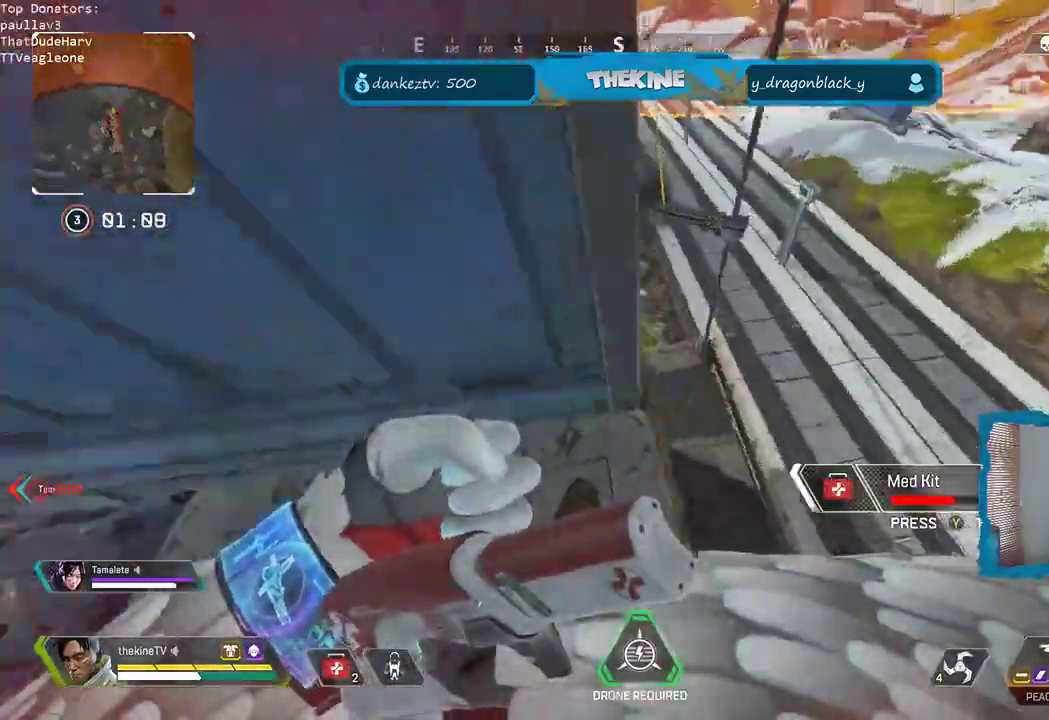
{"dt_ms": 500, "buttons": ["R3"], "left_stick": "up-right", "right_stick": "up-left", "events": [[133, "left_stick", "center"], [333, "left_stick", "up-right"], [367, "R3", "down"], [367, "right_stick", "up-left"]]}
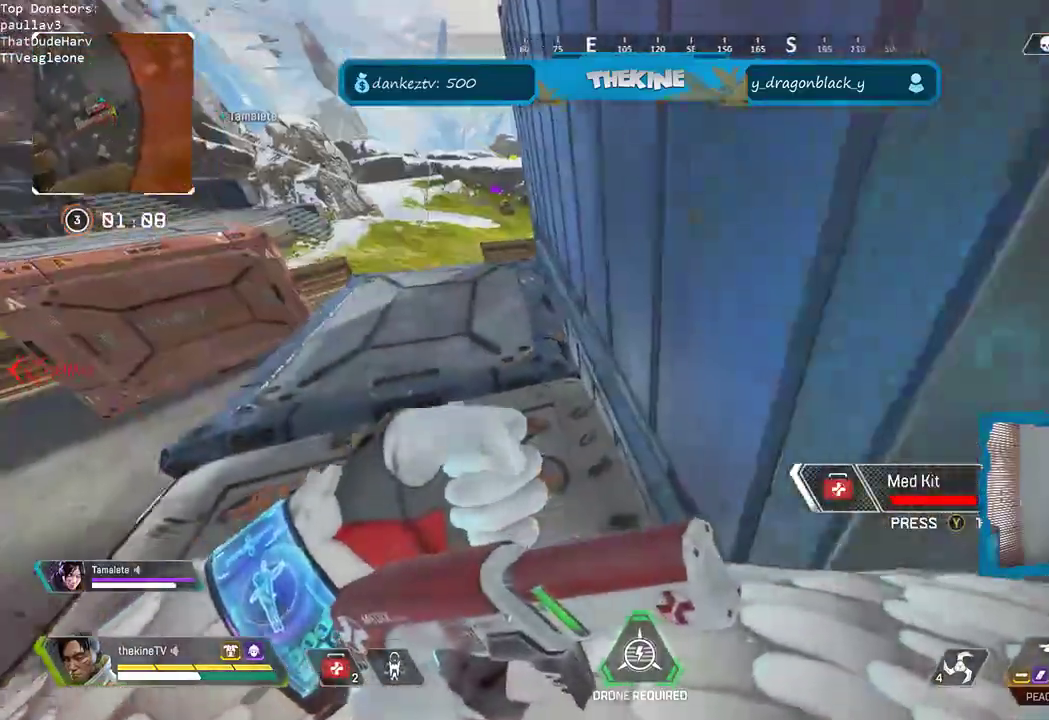
{"dt_ms": 500, "buttons": ["R3"], "left_stick": "down-right", "right_stick": "left", "events": [[133, "left_stick", "center"], [283, "right_stick", "center"], [500, "left_stick", "down-right"], [500, "right_stick", "left"]]}
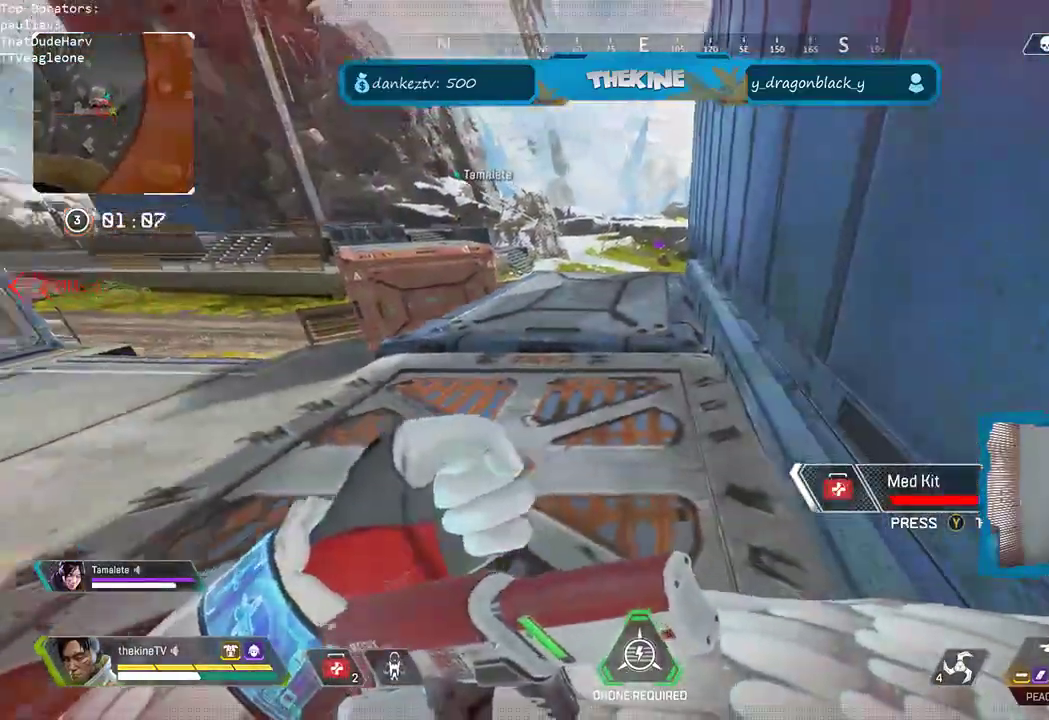
{"dt_ms": 500, "buttons": [], "left_stick": "left", "right_stick": "center", "events": [[17, "R3", "up"], [200, "right_stick", "center"], [383, "left_stick", "left"]]}
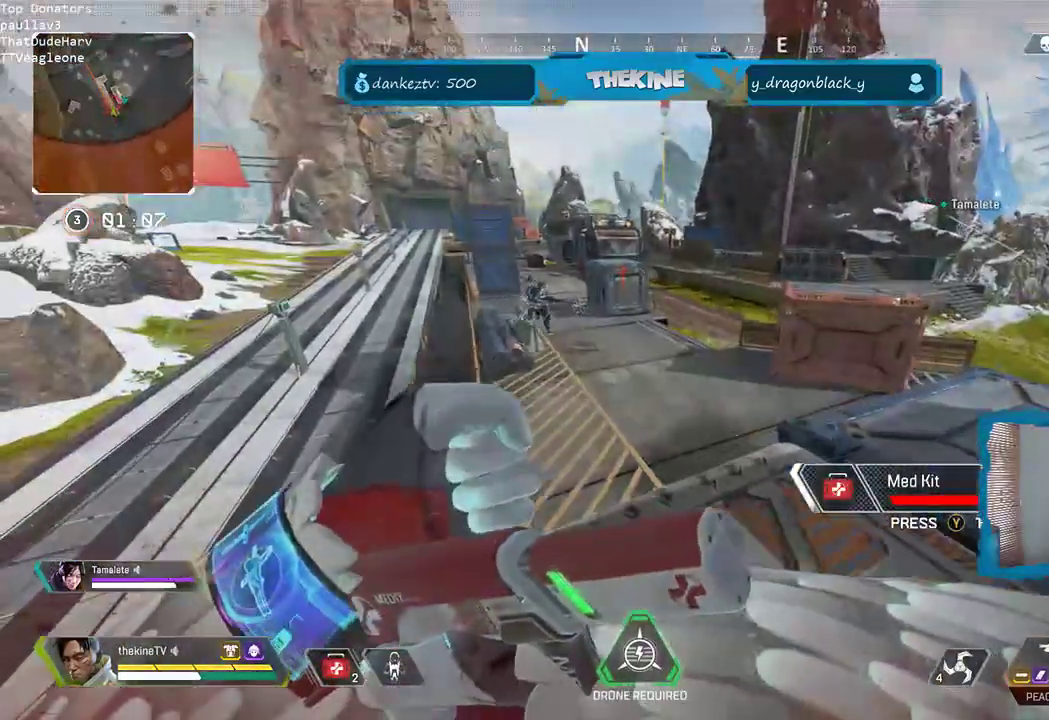
{"dt_ms": 500, "buttons": [], "left_stick": "down-right", "right_stick": "right", "events": [[167, "left_stick", "down-left"], [267, "left_stick", "down"], [417, "left_stick", "down-right"], [483, "right_stick", "right"]]}
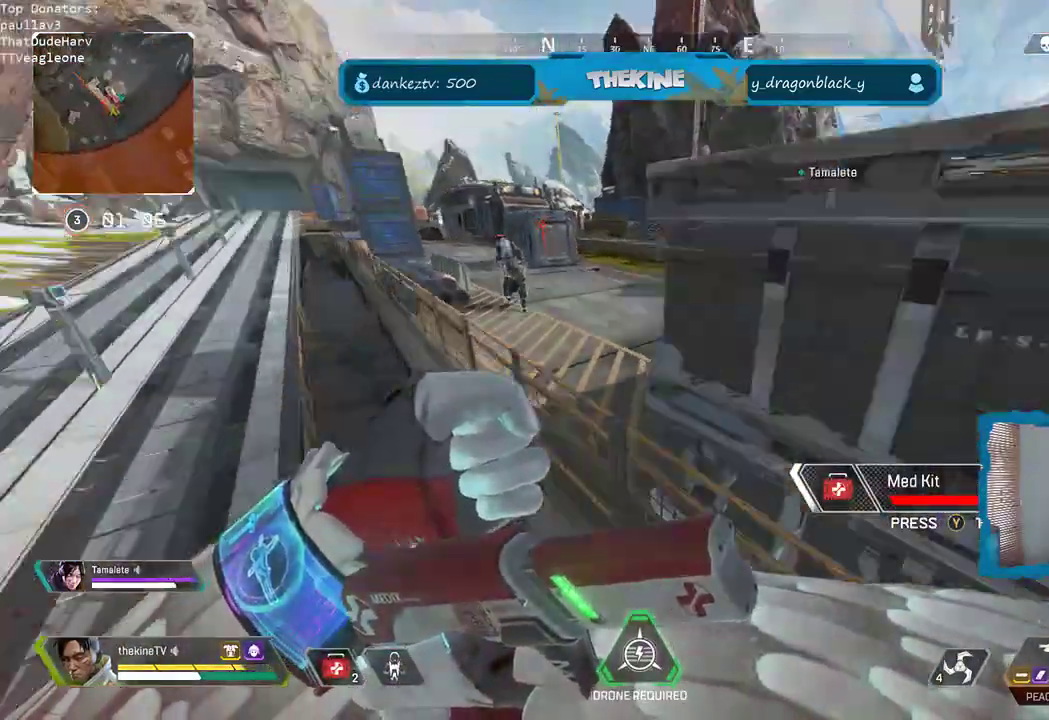
{"dt_ms": 500, "buttons": ["R3"], "left_stick": "up-right", "right_stick": "up", "events": [[33, "R3", "down"], [83, "right_stick", "up-right"], [100, "left_stick", "right"], [350, "right_stick", "up"], [383, "left_stick", "up-right"]]}
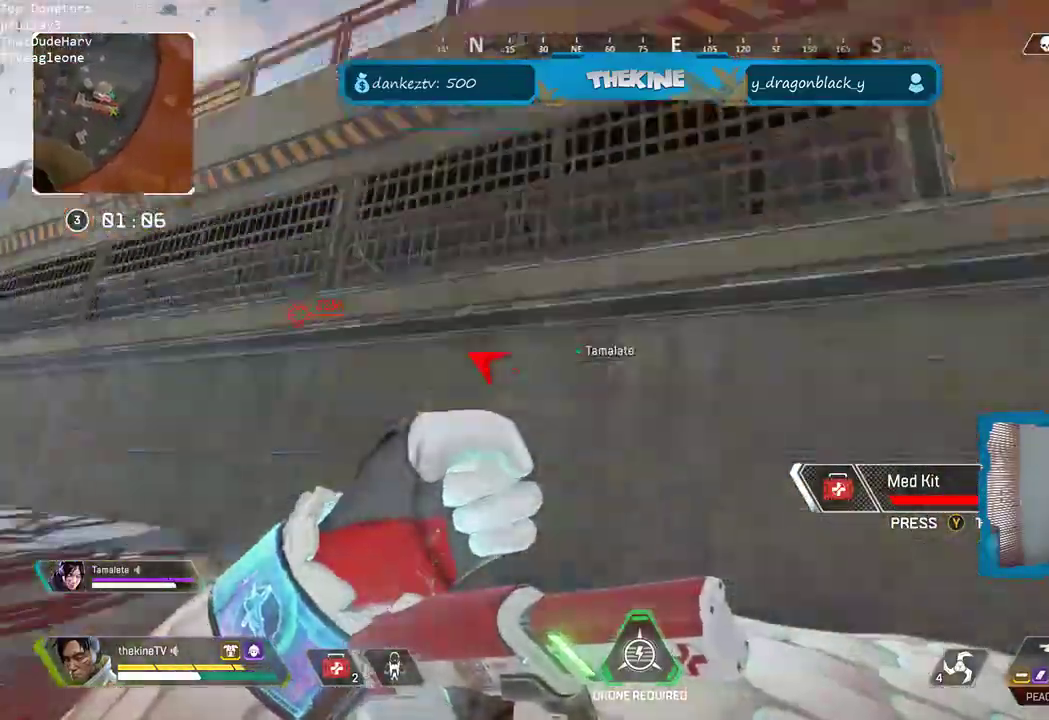
{"dt_ms": 500, "buttons": [], "left_stick": "up-right", "right_stick": "center", "events": [[33, "R3", "up"], [33, "right_stick", "right"], [450, "right_stick", "center"]]}
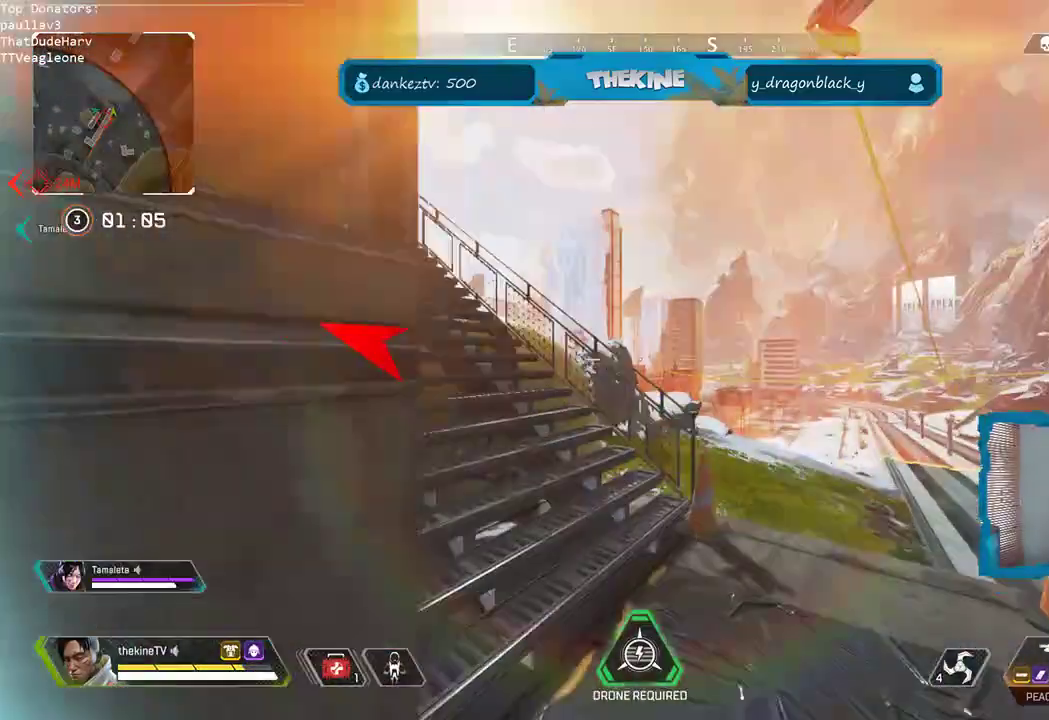
{"dt_ms": 500, "buttons": ["L3"], "left_stick": "up", "right_stick": "center", "events": [[33, "L3", "down"], [33, "right_stick", "left"], [117, "L3", "up"], [217, "L3", "down"], [217, "right_stick", "center"], [283, "left_stick", "up"], [333, "L3", "up"], [333, "right_stick", "up-left"], [417, "L3", "down"], [417, "right_stick", "center"]]}
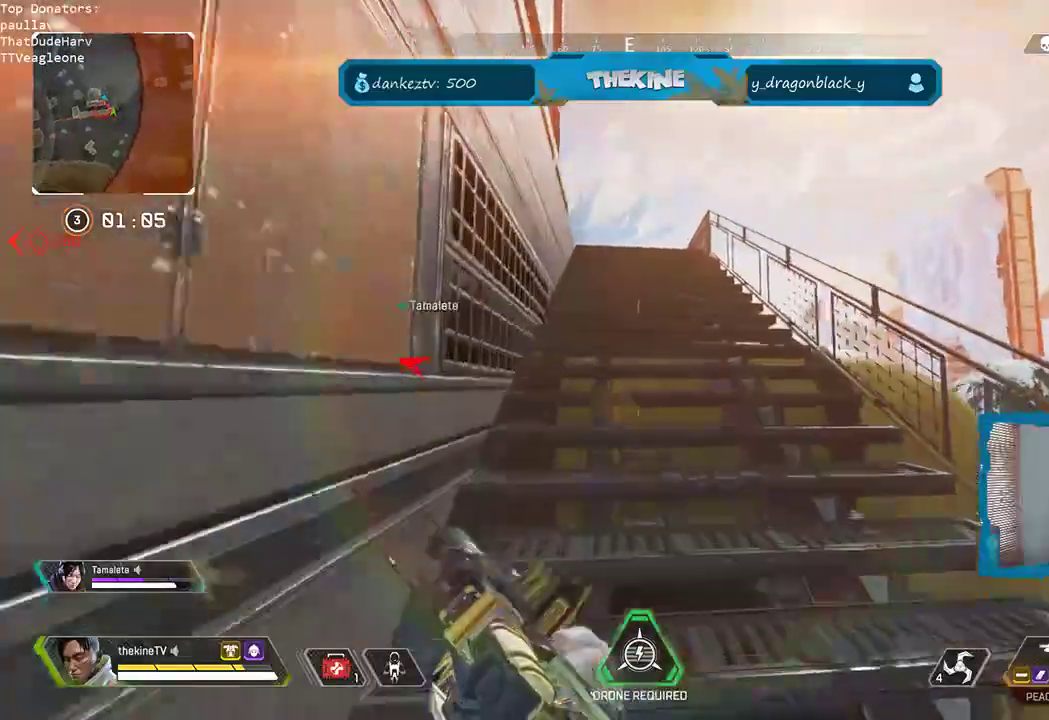
{"dt_ms": 500, "buttons": ["L3"], "left_stick": "up", "right_stick": "center", "events": [[17, "L3", "up"], [67, "L3", "down"], [150, "right_stick", "down"], [233, "L3", "up"], [333, "L3", "down"], [333, "right_stick", "center"], [383, "L3", "up"], [450, "L3", "down"]]}